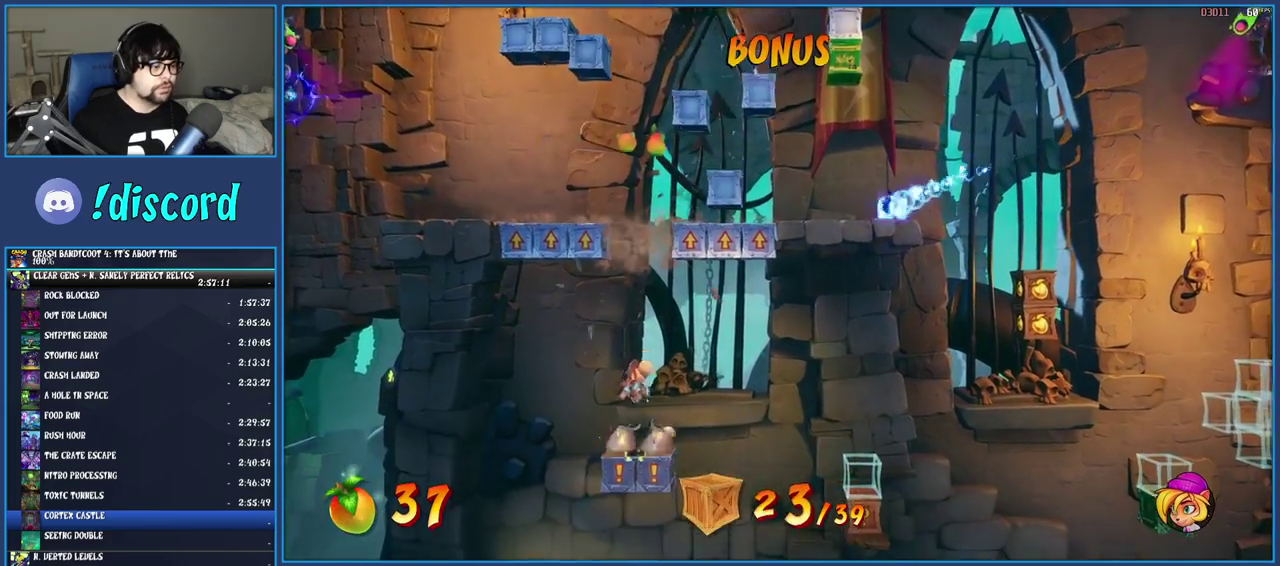
Gameplay with a controller (PlayStation layout); each line is a JSON object with the inputs held at the frame after it. "events" lists button and stick changes between this image and that frame as [ms after this image, input, new state], when the widget could be followed in between. Not read: L3 R3.
{"buttons": [], "left_stick": "center", "right_stick": "center", "events": []}
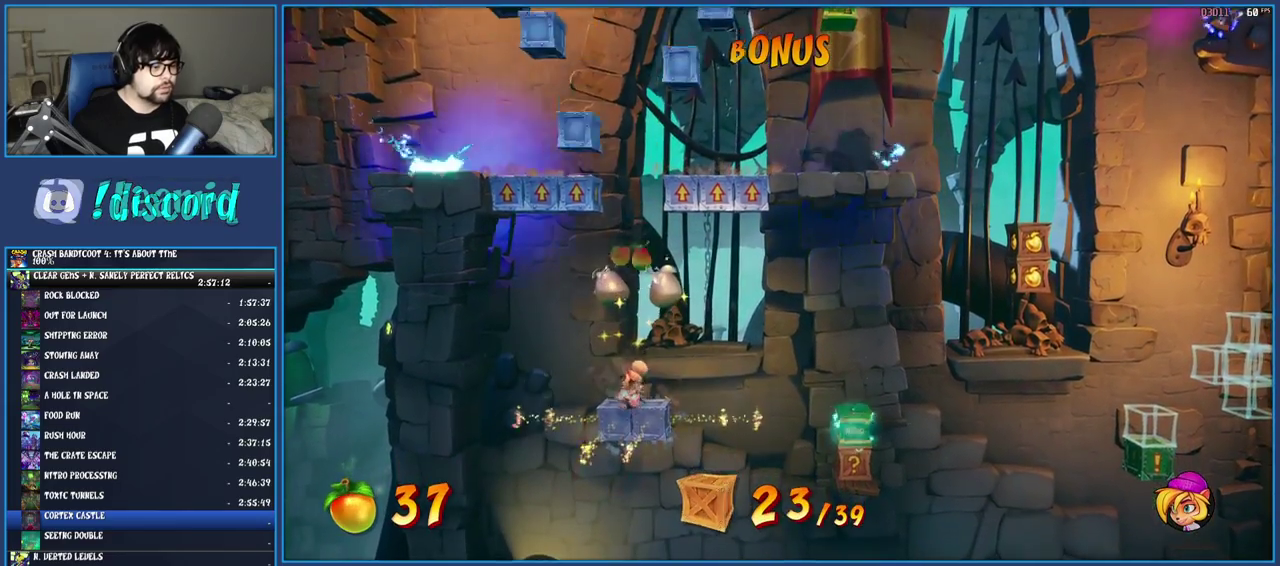
{"buttons": [], "left_stick": "right", "right_stick": "center", "events": [[317, "left_stick", "right"]]}
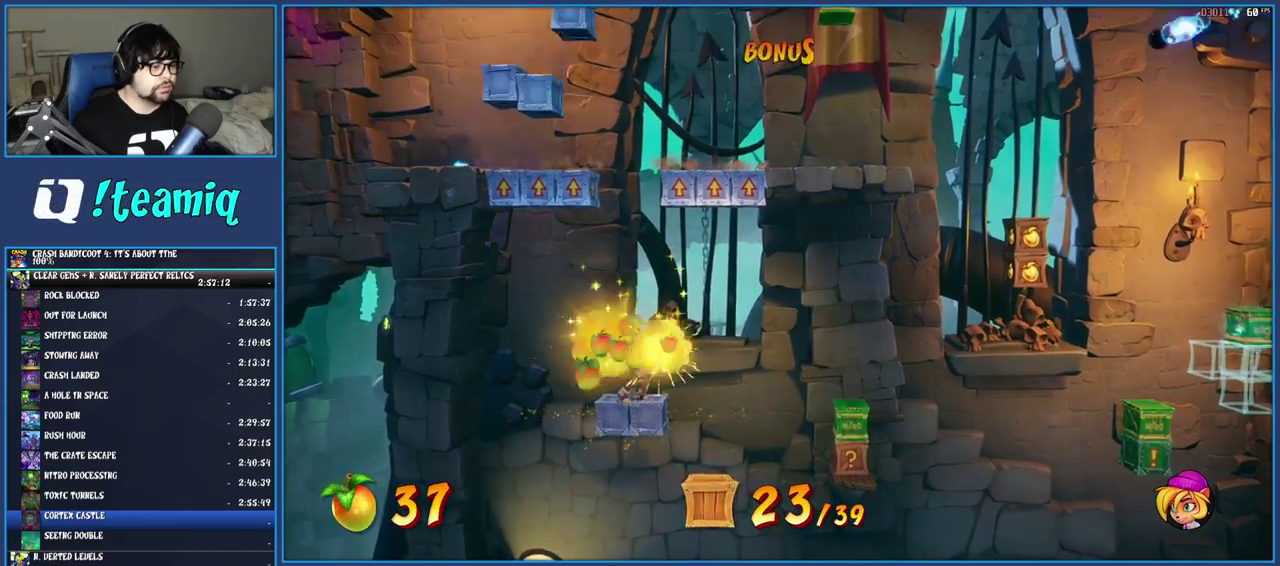
{"buttons": ["CROSS"], "left_stick": "right", "right_stick": "center", "events": [[100, "CROSS", "down"], [317, "TRIANGLE", "down"], [433, "TRIANGLE", "up"]]}
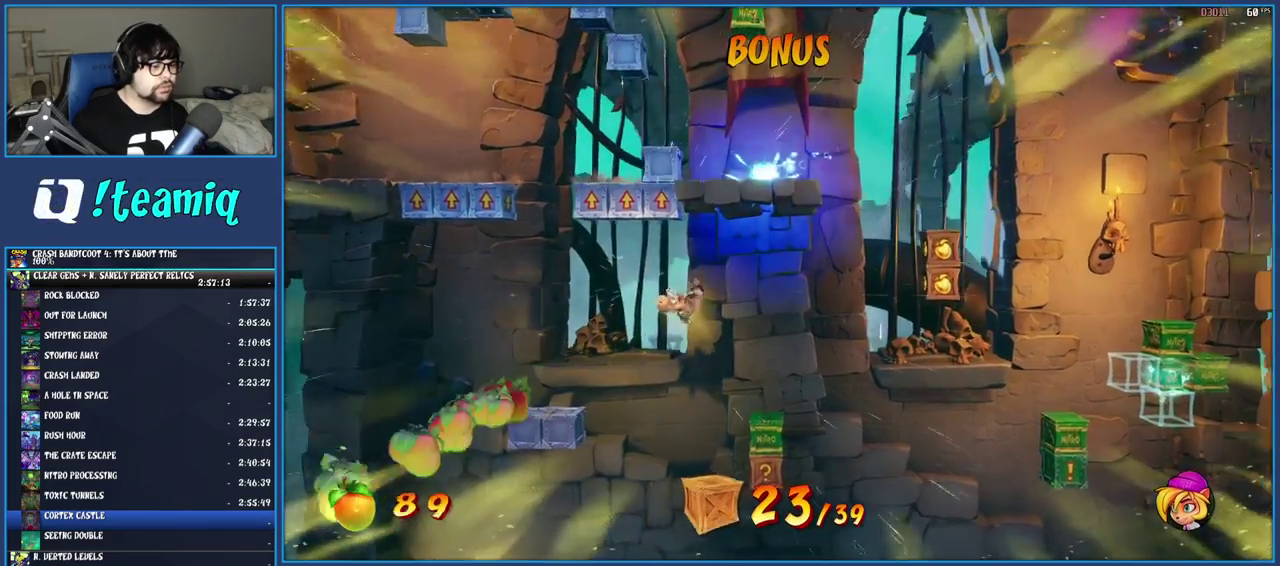
{"buttons": ["CROSS"], "left_stick": "right", "right_stick": "center", "events": [[200, "left_stick", "center"], [300, "left_stick", "right"]]}
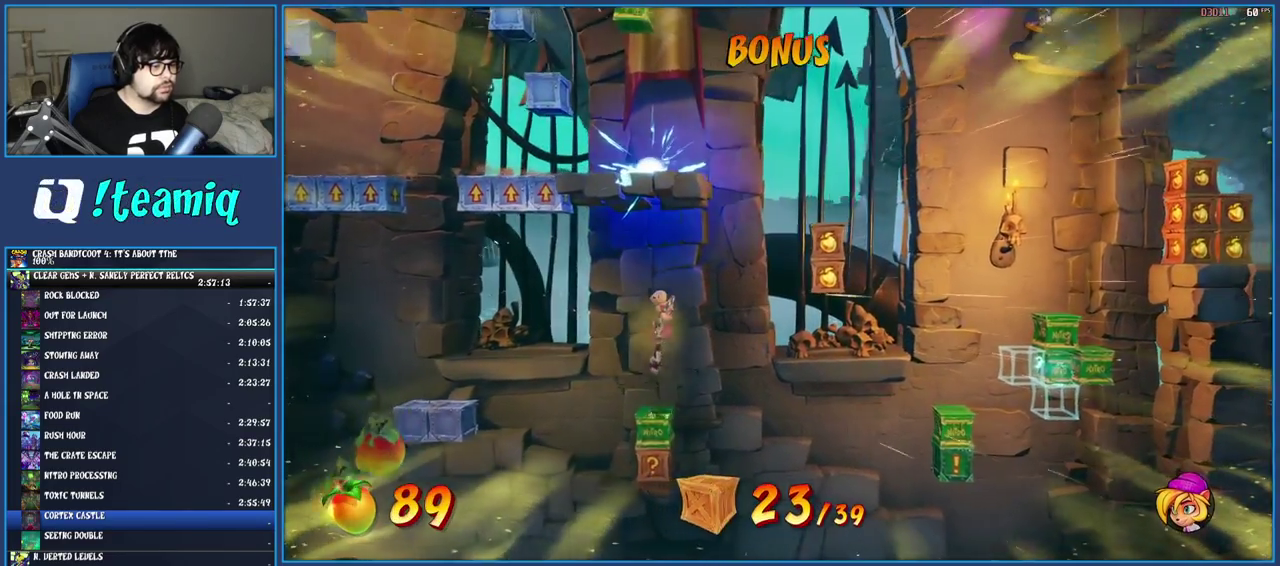
{"buttons": [], "left_stick": "right", "right_stick": "center", "events": [[117, "CROSS", "up"], [367, "SQUARE", "down"], [483, "SQUARE", "up"]]}
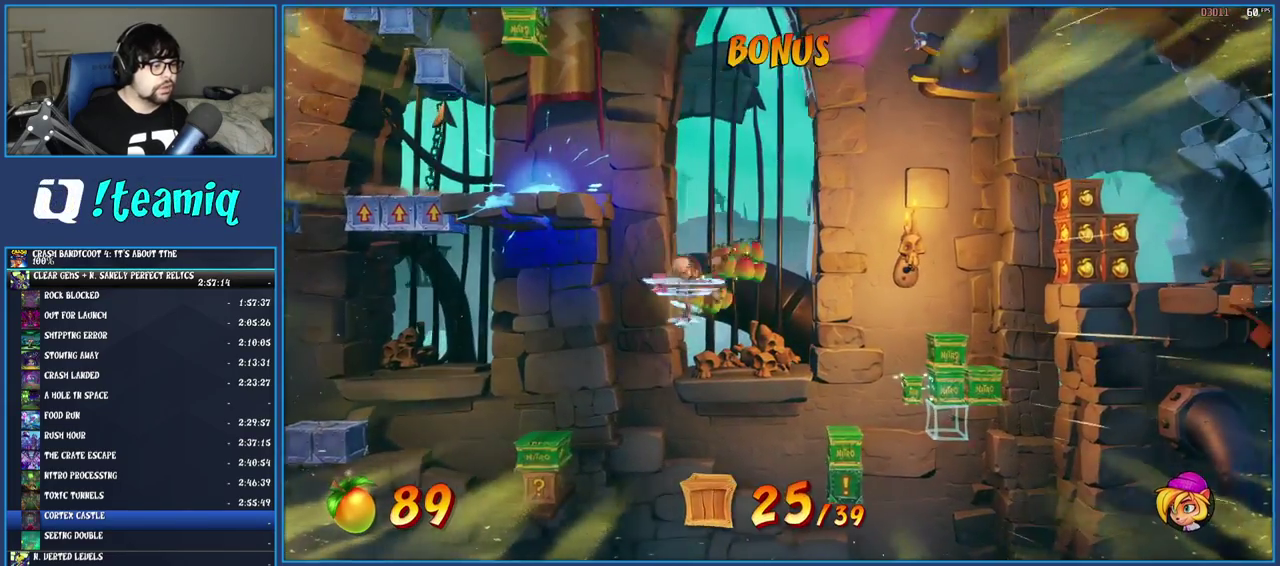
{"buttons": ["CROSS"], "left_stick": "right", "right_stick": "center", "events": [[83, "CROSS", "down"]]}
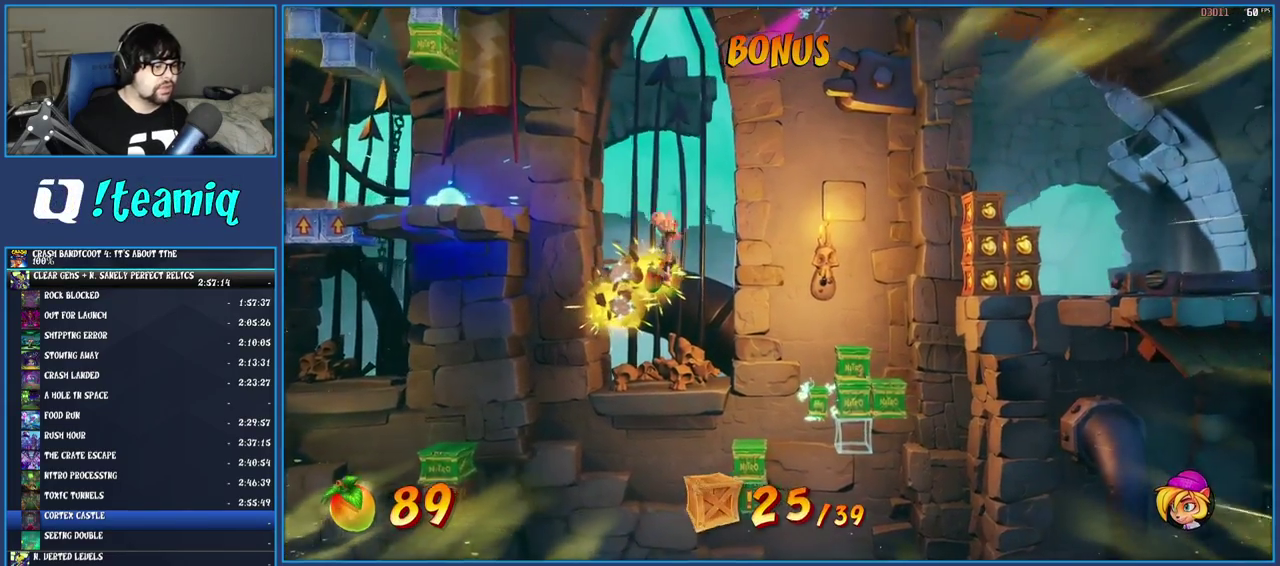
{"buttons": ["CROSS"], "left_stick": "right", "right_stick": "center", "events": [[200, "left_stick", "center"], [367, "left_stick", "right"]]}
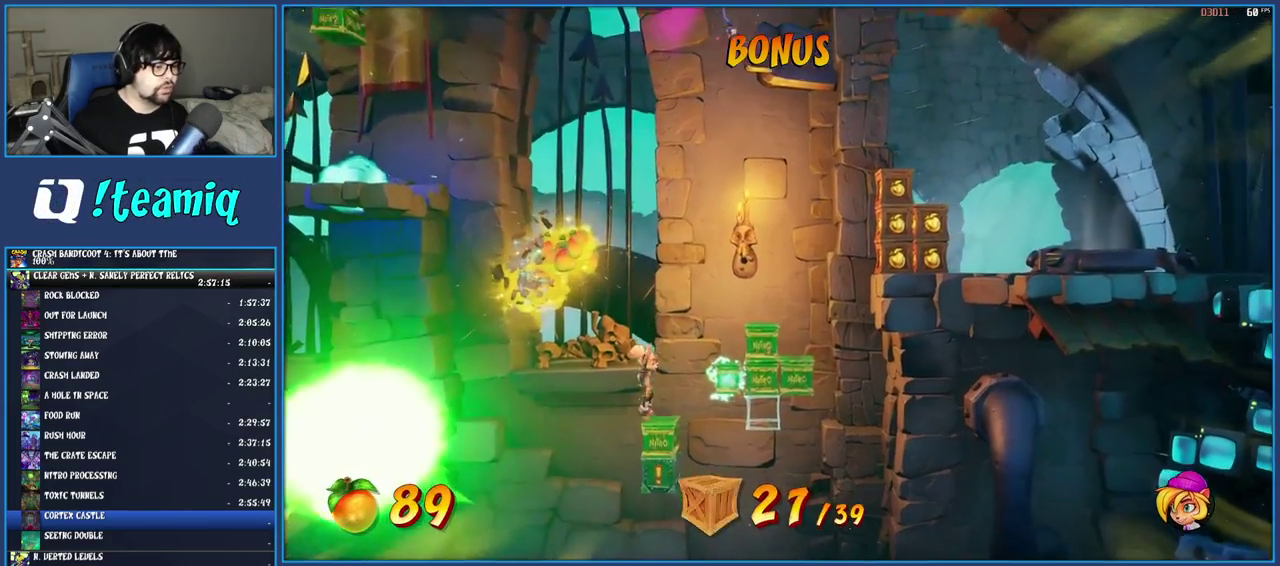
{"buttons": ["CROSS"], "left_stick": "center", "right_stick": "center", "events": [[417, "left_stick", "center"]]}
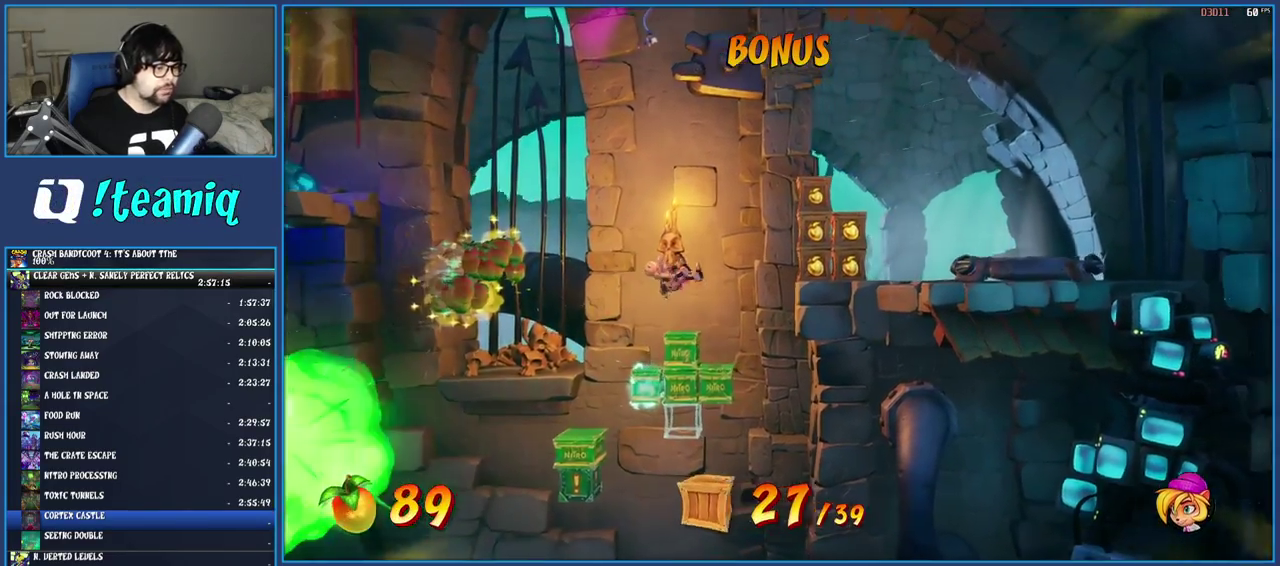
{"buttons": [], "left_stick": "right", "right_stick": "center", "events": [[167, "left_stick", "right"], [300, "CROSS", "up"]]}
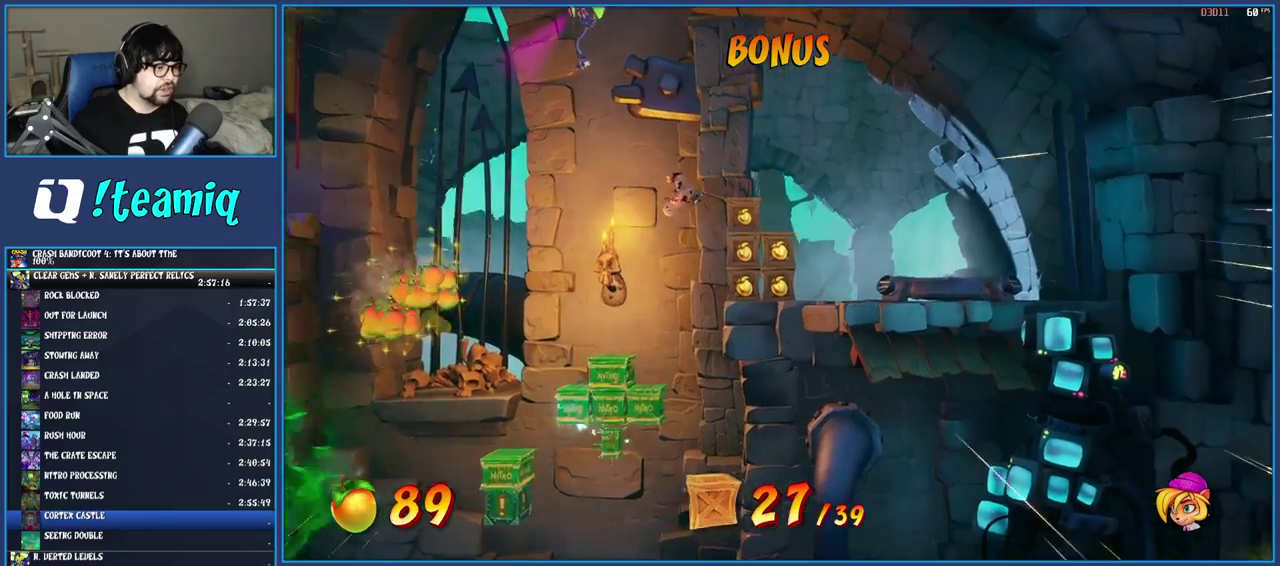
{"buttons": [], "left_stick": "center", "right_stick": "center", "events": [[33, "SQUARE", "down"], [267, "left_stick", "center"], [300, "SQUARE", "up"]]}
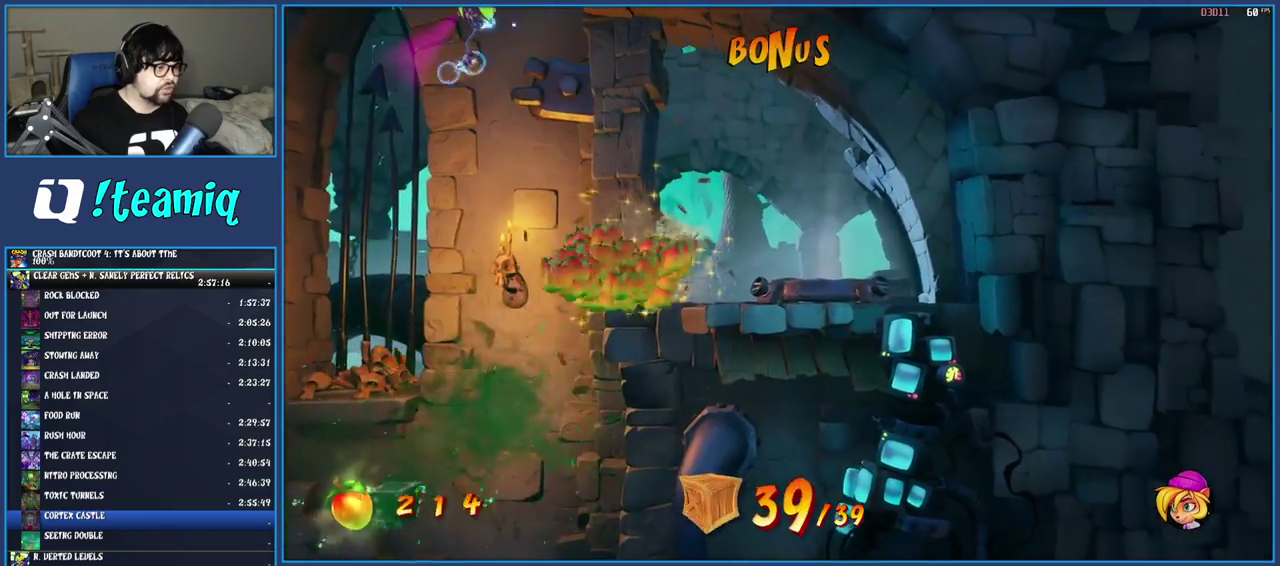
{"buttons": [], "left_stick": "center", "right_stick": "center", "events": []}
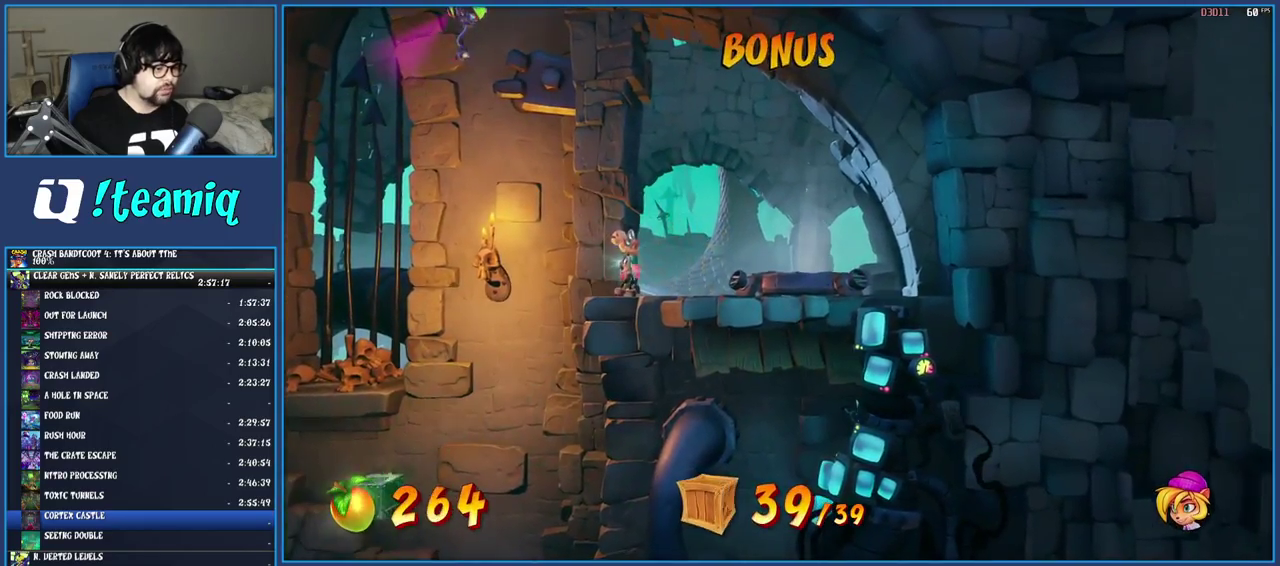
{"buttons": [], "left_stick": "right", "right_stick": "center", "events": [[283, "CROSS", "down"], [283, "left_stick", "right"], [383, "CROSS", "up"]]}
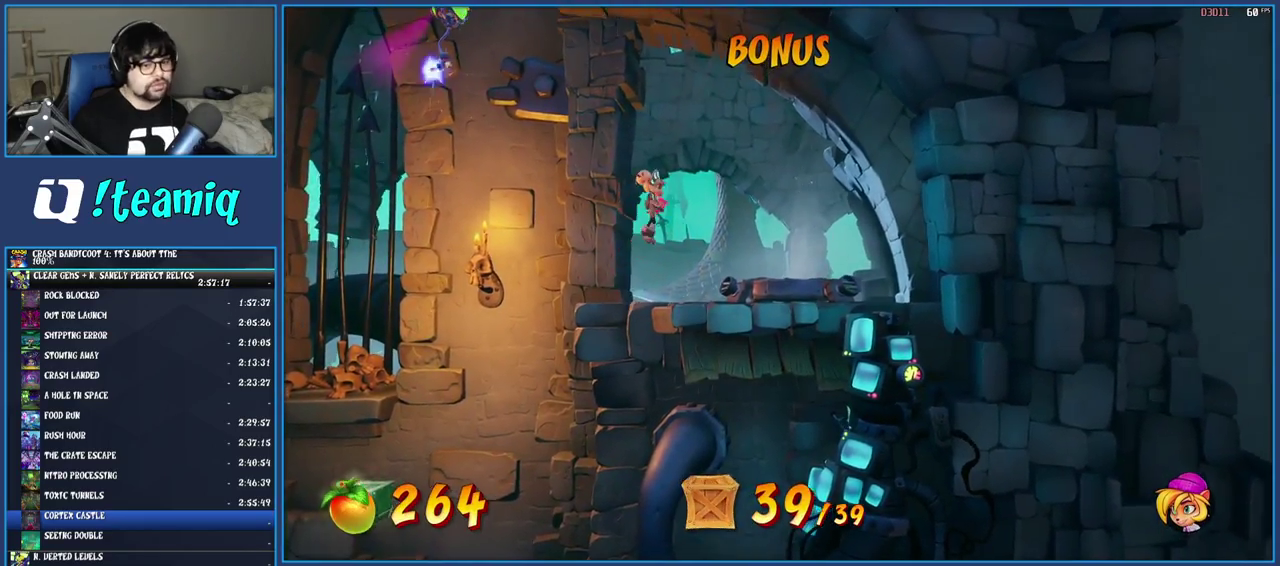
{"buttons": [], "left_stick": "center", "right_stick": "center", "events": [[250, "left_stick", "down-right"], [317, "left_stick", "center"]]}
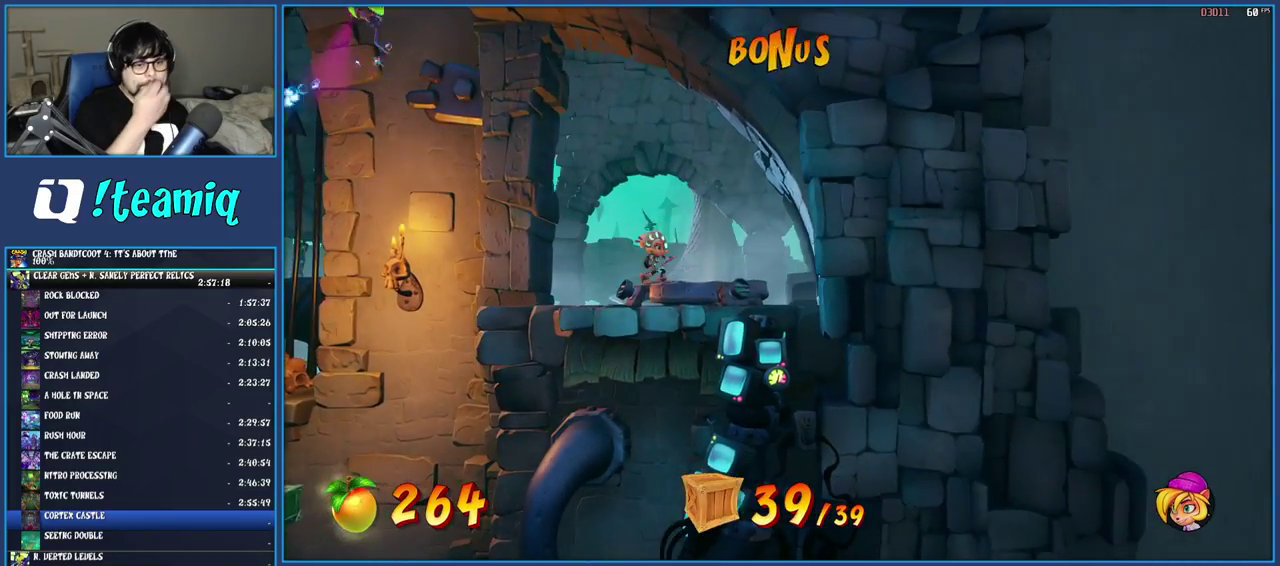
{"buttons": [], "left_stick": "center", "right_stick": "center", "events": []}
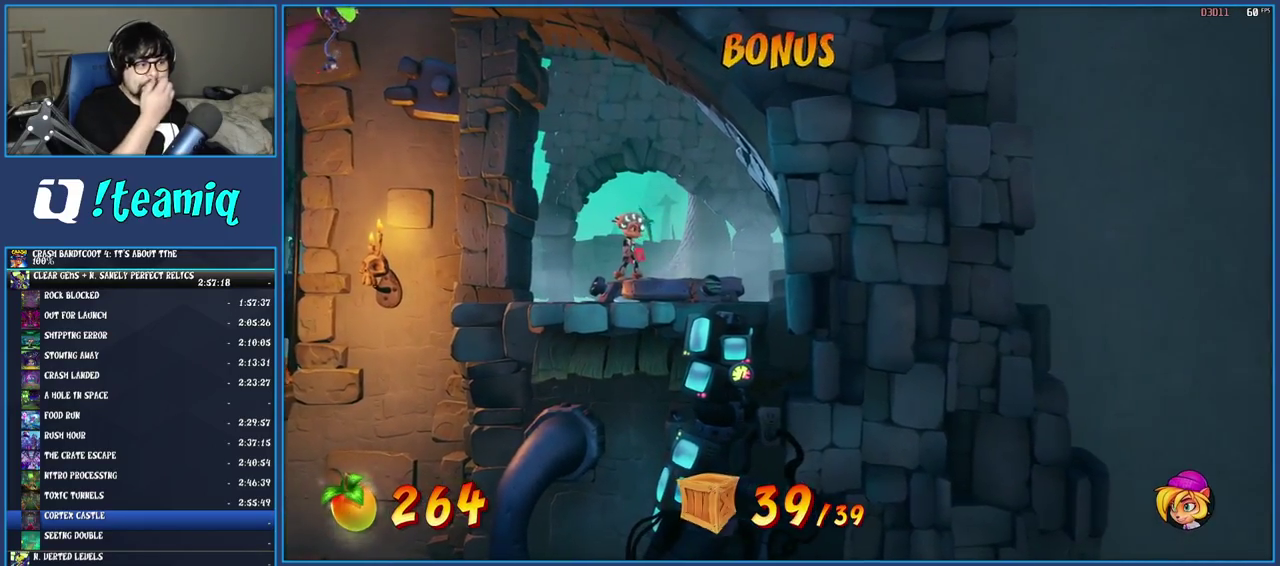
{"buttons": [], "left_stick": "center", "right_stick": "center", "events": [[17, "left_stick", "down-right"], [183, "left_stick", "right"], [250, "left_stick", "up-right"], [300, "left_stick", "center"]]}
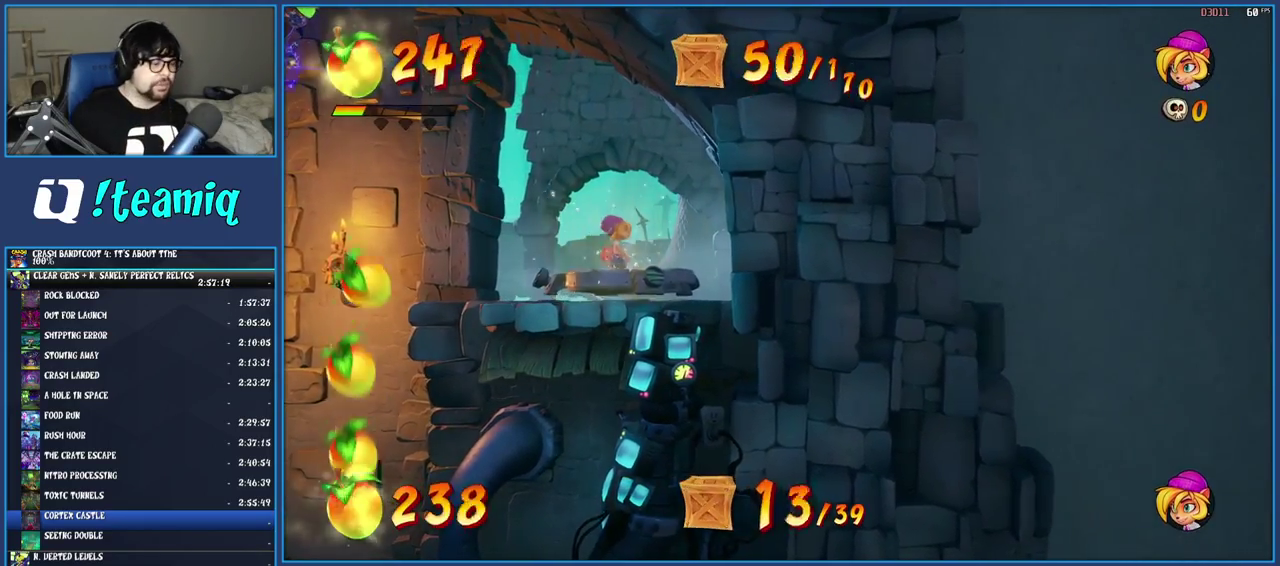
{"buttons": [], "left_stick": "center", "right_stick": "center", "events": []}
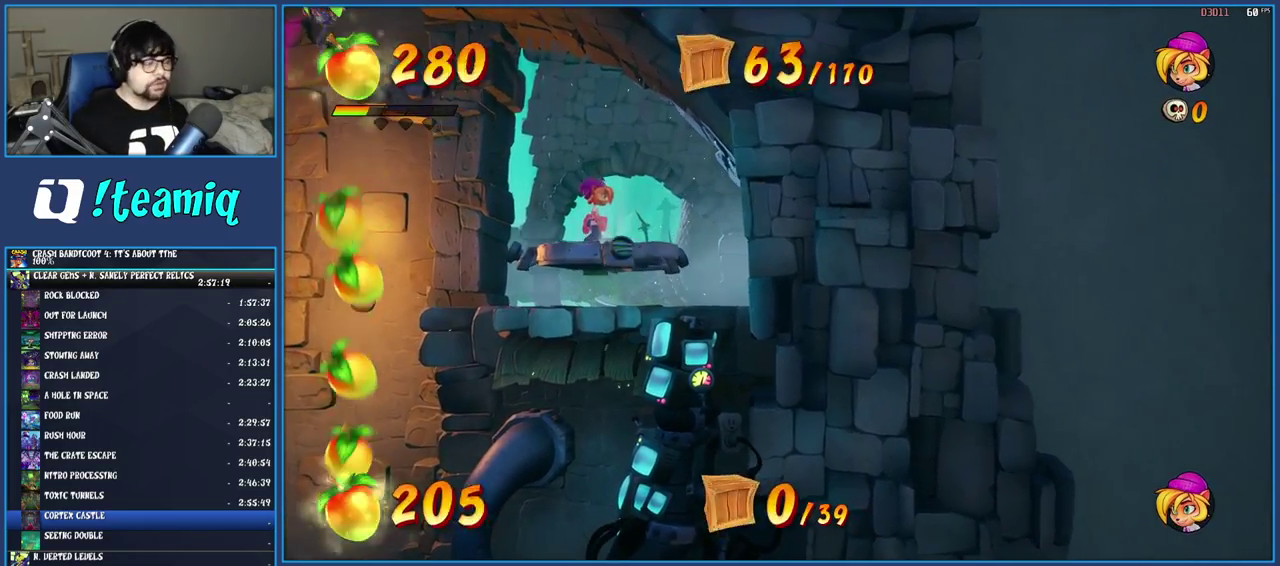
{"buttons": [], "left_stick": "center", "right_stick": "center", "events": []}
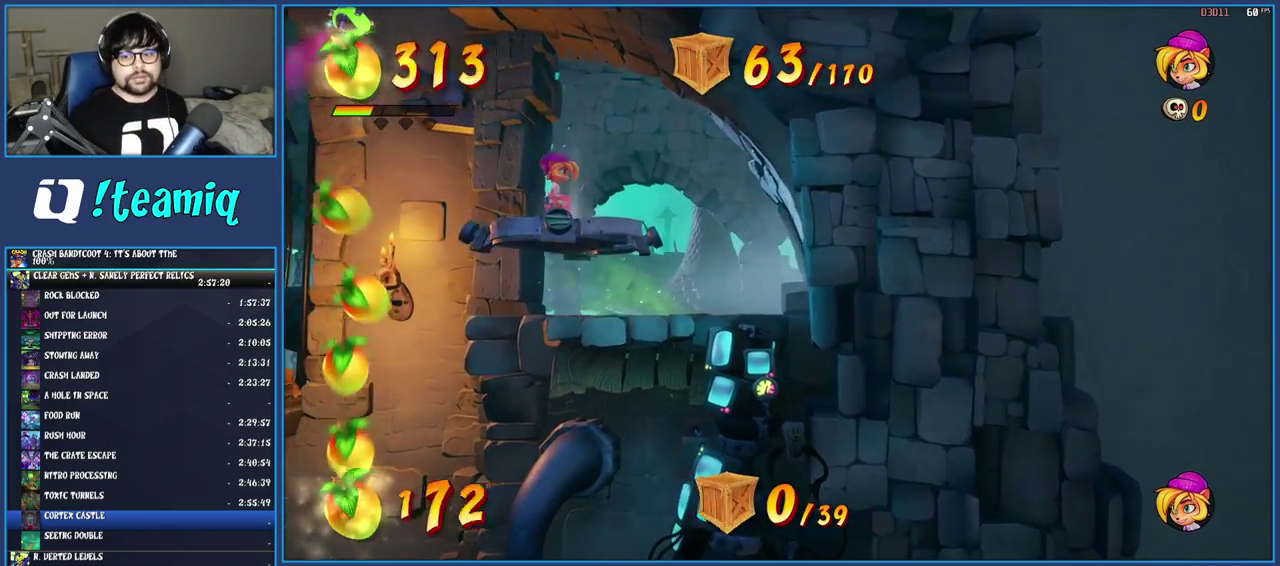
{"buttons": [], "left_stick": "center", "right_stick": "center", "events": []}